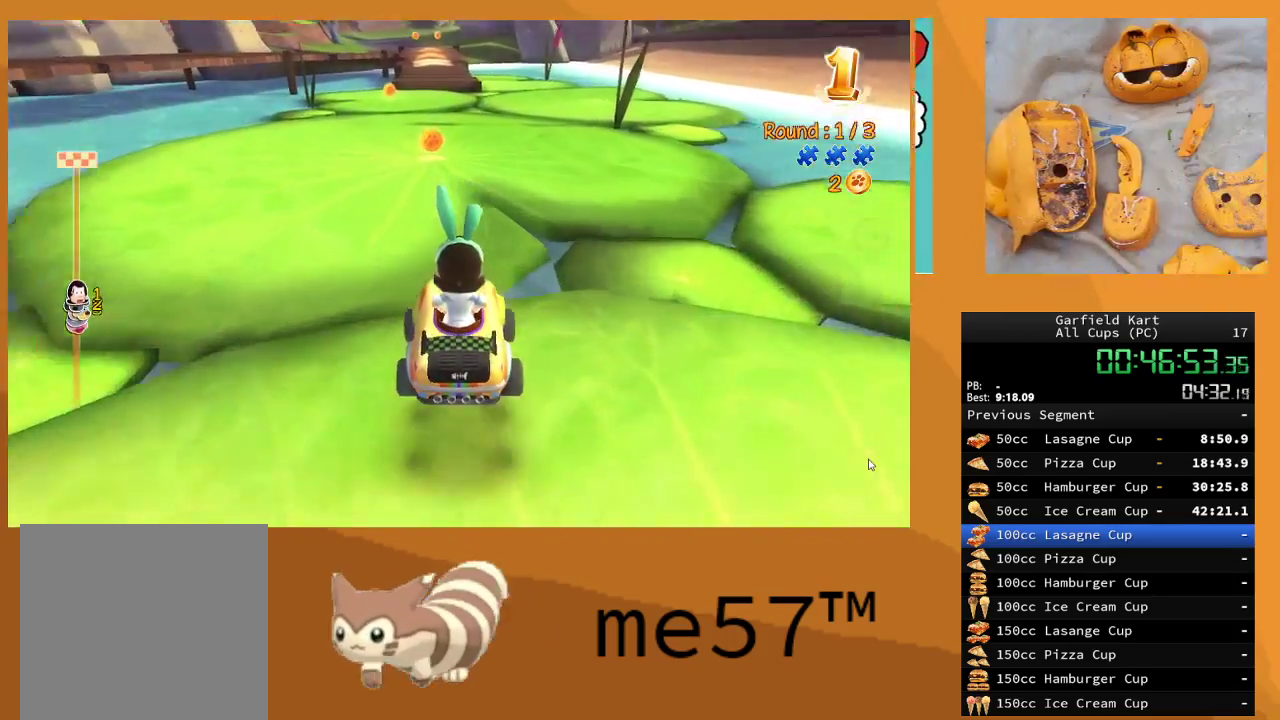
Gameplay with a controller (Xbox layout); each line is a JSON object with the inputs held at the frame after it. "events" lists button and stick changes between this image and that frame as [ms after this image, input, new state], when the widget could be followed in between. Not read: L3 R3.
{"buttons": ["R2"], "left_stick": "center", "right_stick": "center", "events": [[167, "left_stick", "left"], [283, "left_stick", "center"]]}
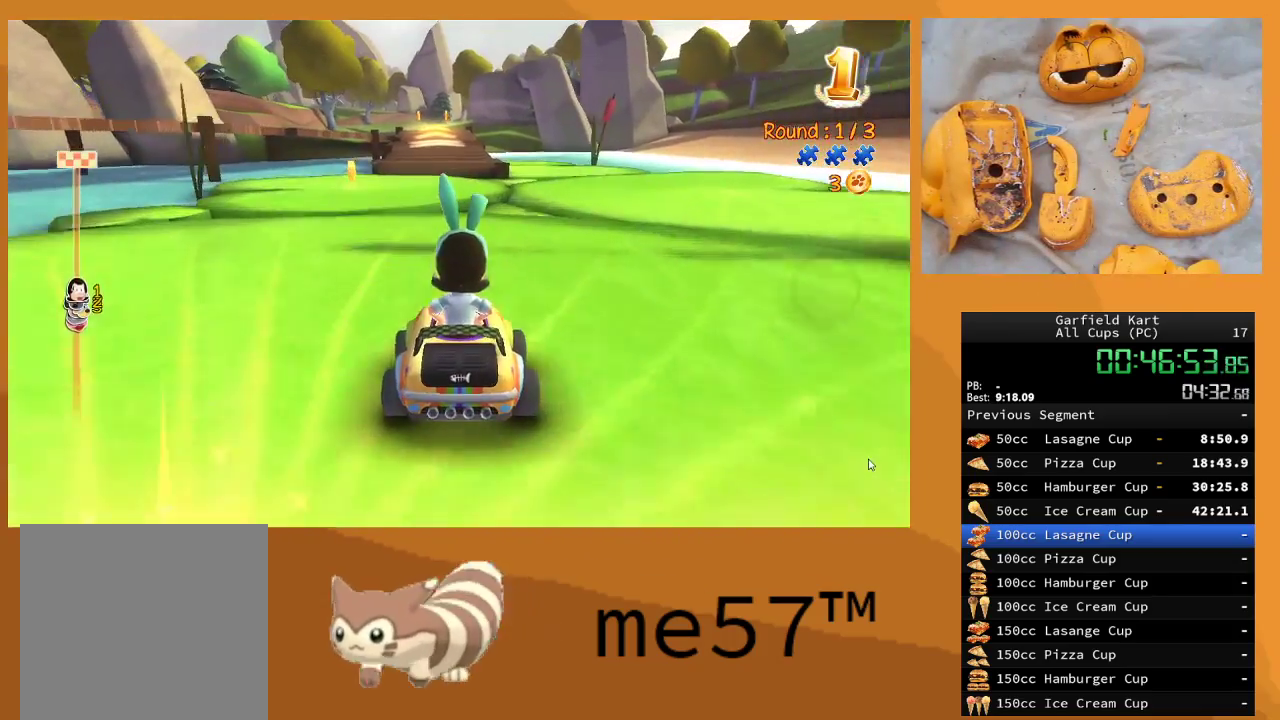
{"buttons": ["R2"], "left_stick": "center", "right_stick": "center", "events": [[167, "left_stick", "left"], [417, "left_stick", "center"]]}
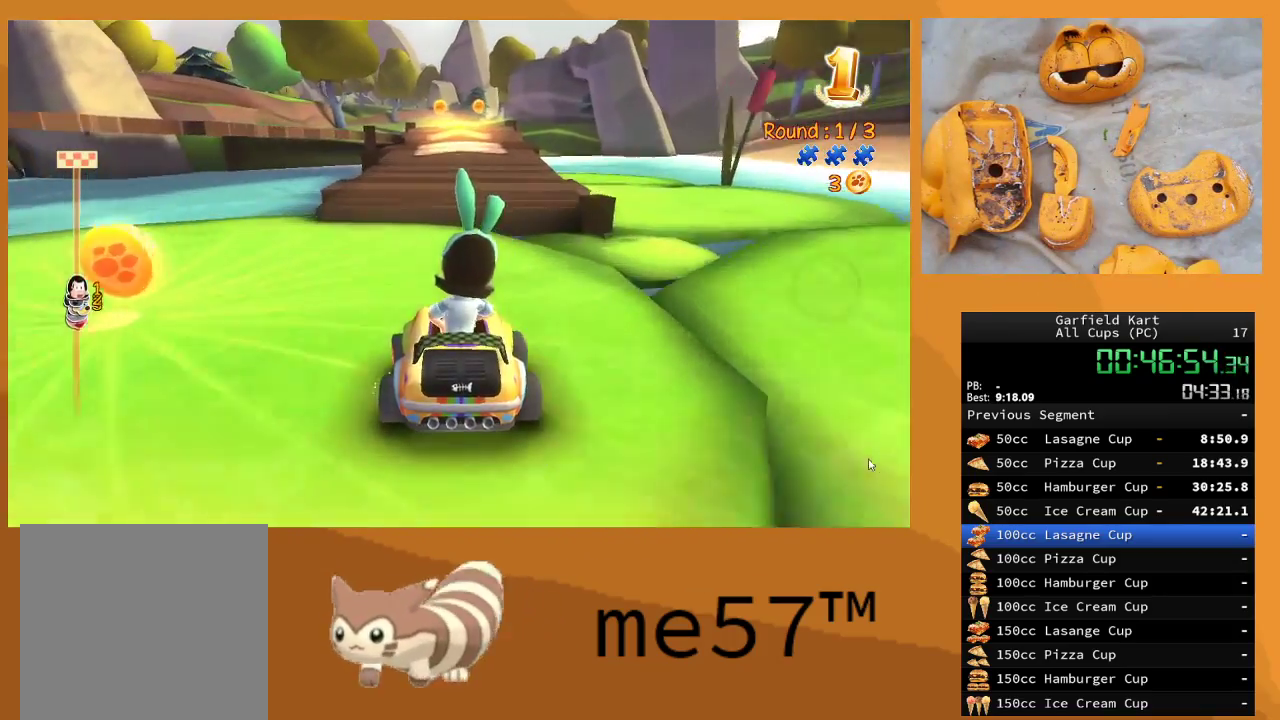
{"buttons": ["R2"], "left_stick": "center", "right_stick": "center", "events": []}
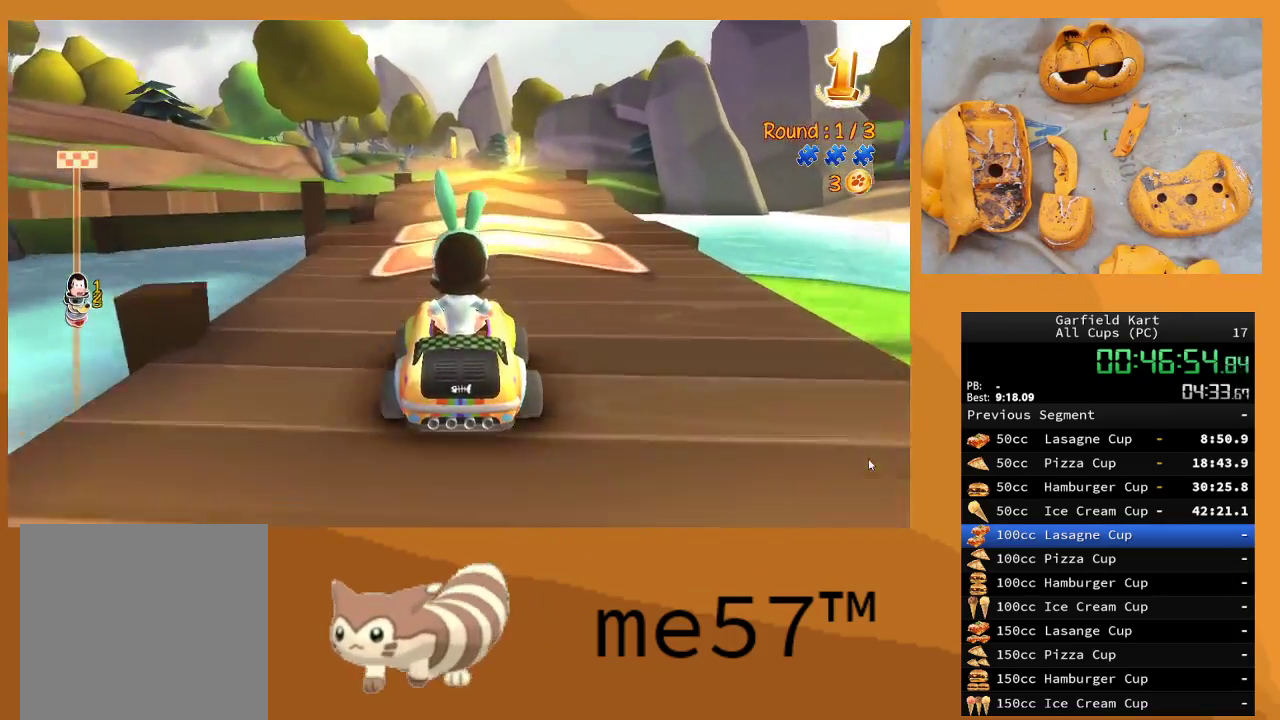
{"buttons": ["R2"], "left_stick": "center", "right_stick": "center", "events": [[250, "left_stick", "left"], [400, "left_stick", "center"]]}
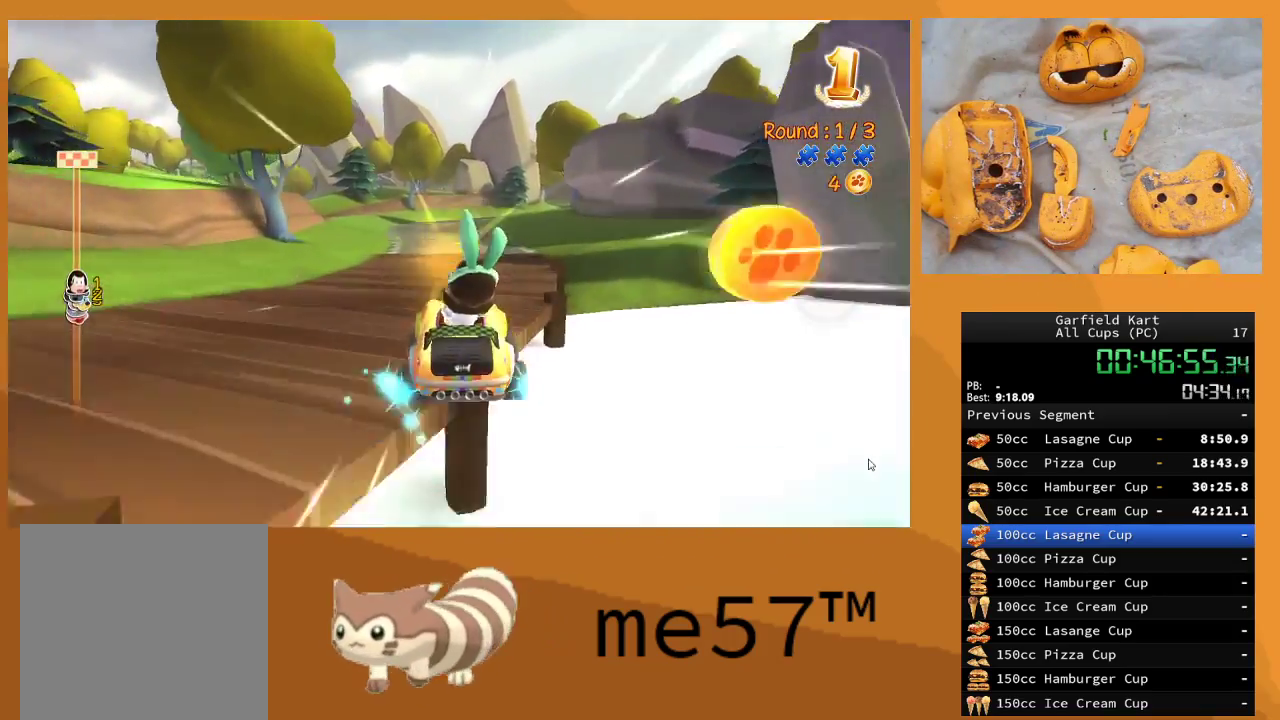
{"buttons": ["R2"], "left_stick": "center", "right_stick": "center", "events": []}
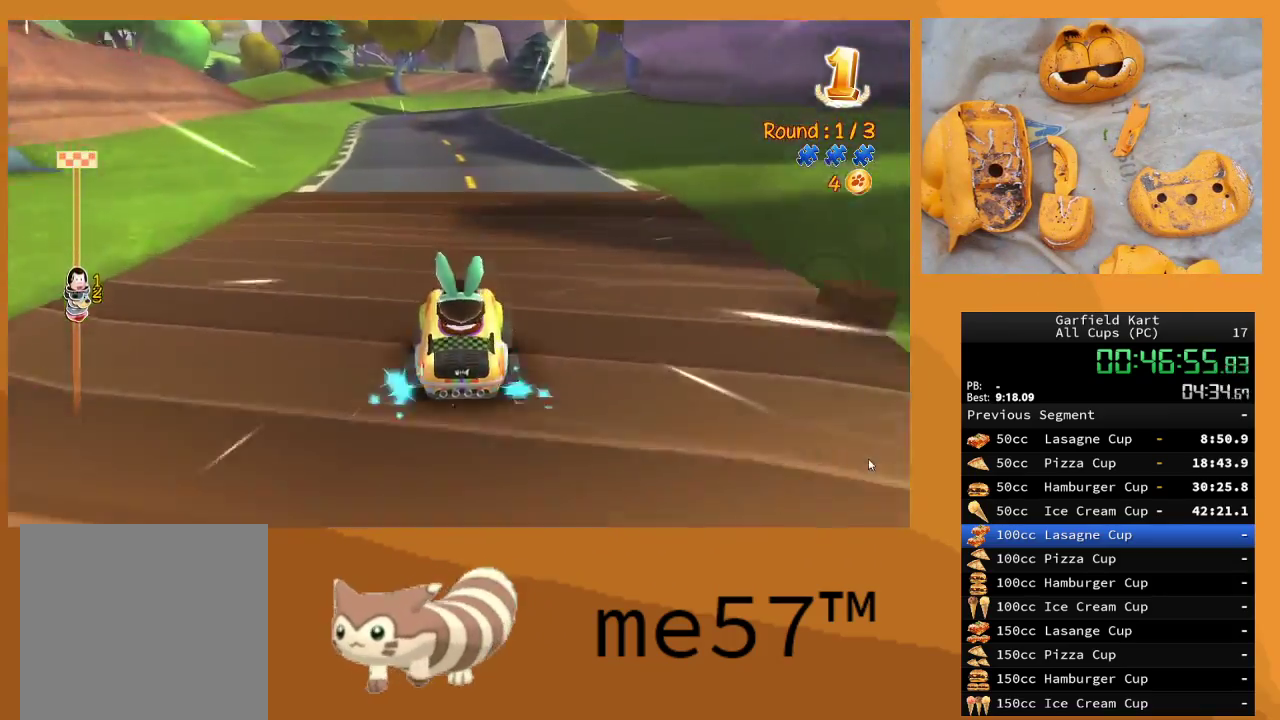
{"buttons": ["R2"], "left_stick": "center", "right_stick": "center", "events": [[267, "left_stick", "up-left"], [483, "left_stick", "center"]]}
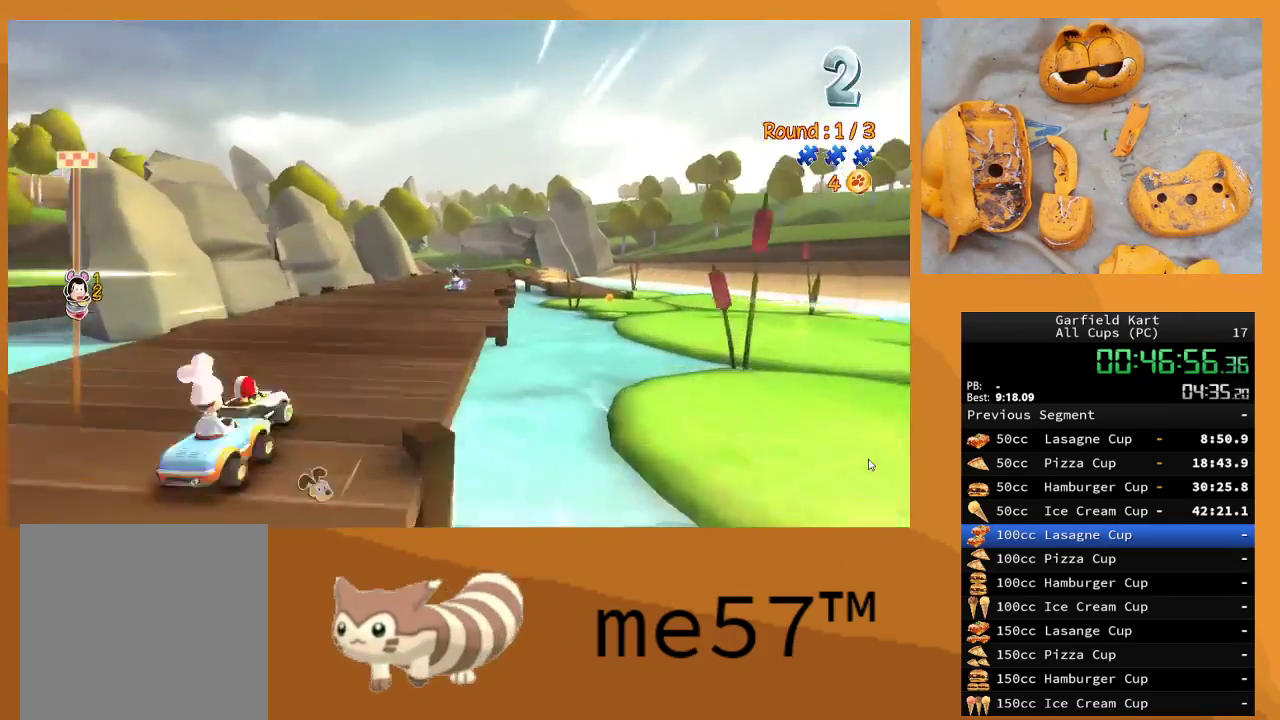
{"buttons": ["R2"], "left_stick": "left", "right_stick": "center", "events": [[450, "left_stick", "left"]]}
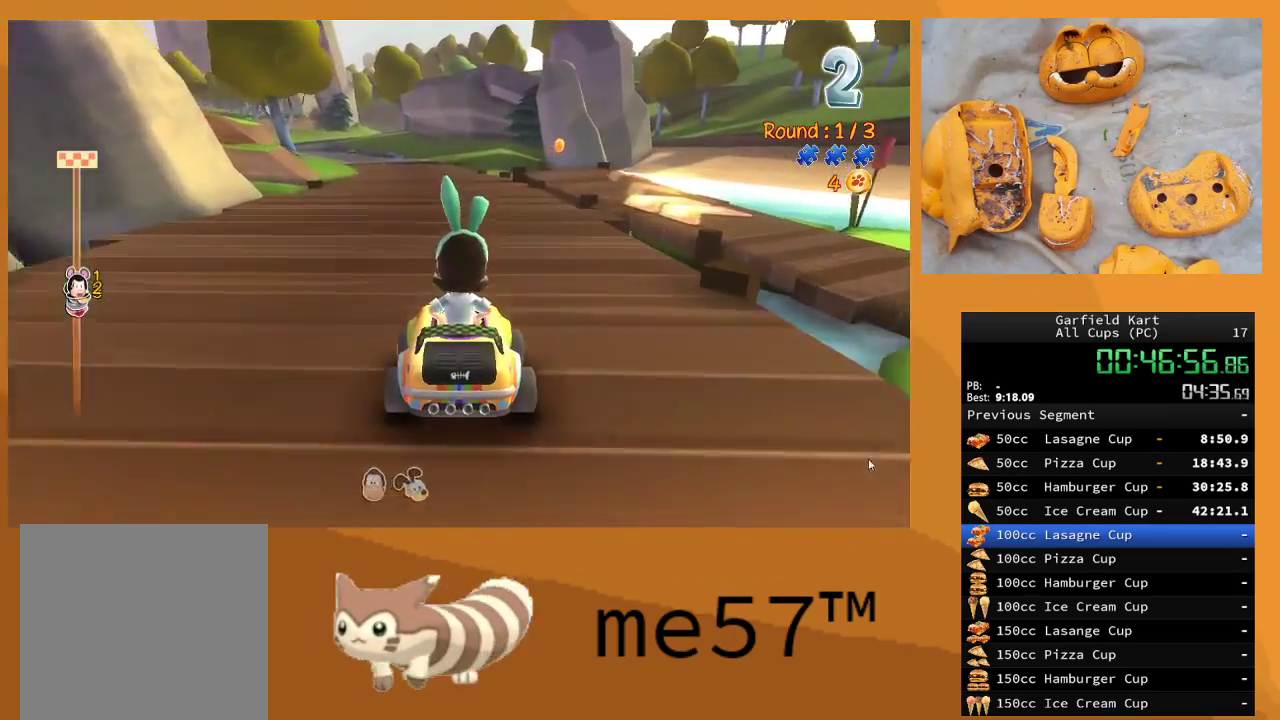
{"buttons": ["R2"], "left_stick": "center", "right_stick": "center", "events": [[150, "left_stick", "center"]]}
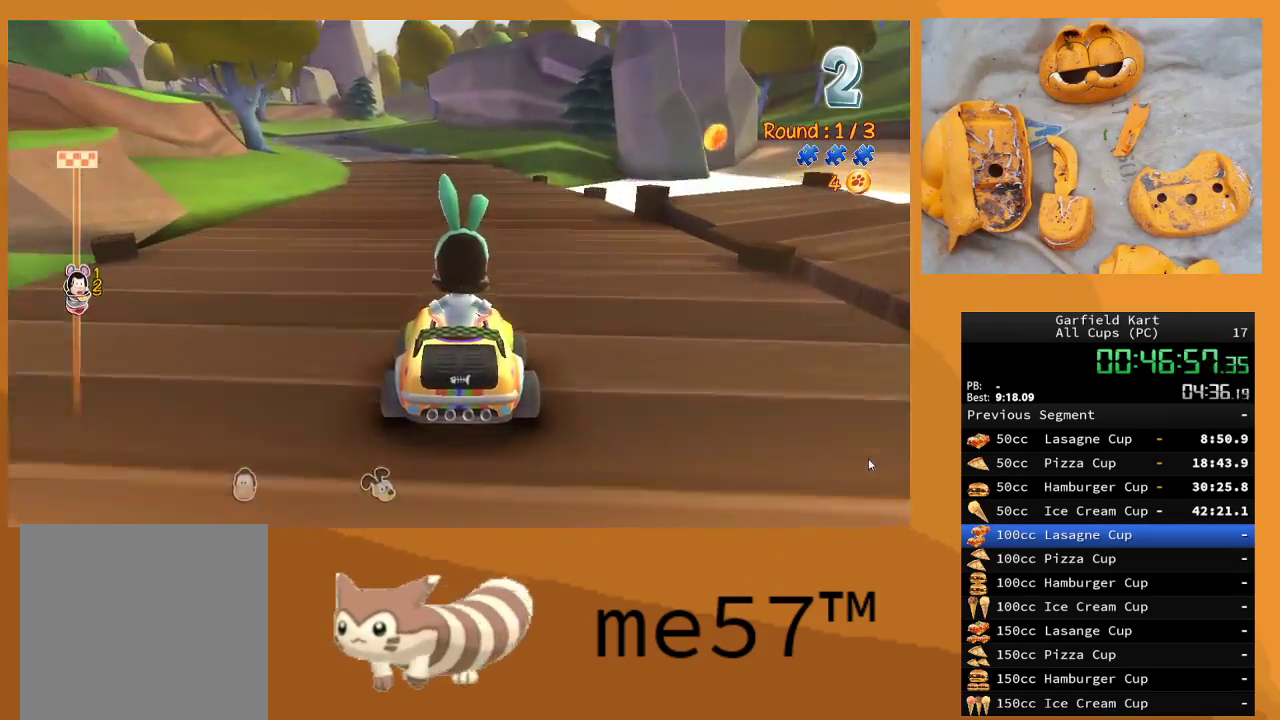
{"buttons": ["R2"], "left_stick": "center", "right_stick": "center", "events": [[67, "left_stick", "left"], [283, "left_stick", "center"]]}
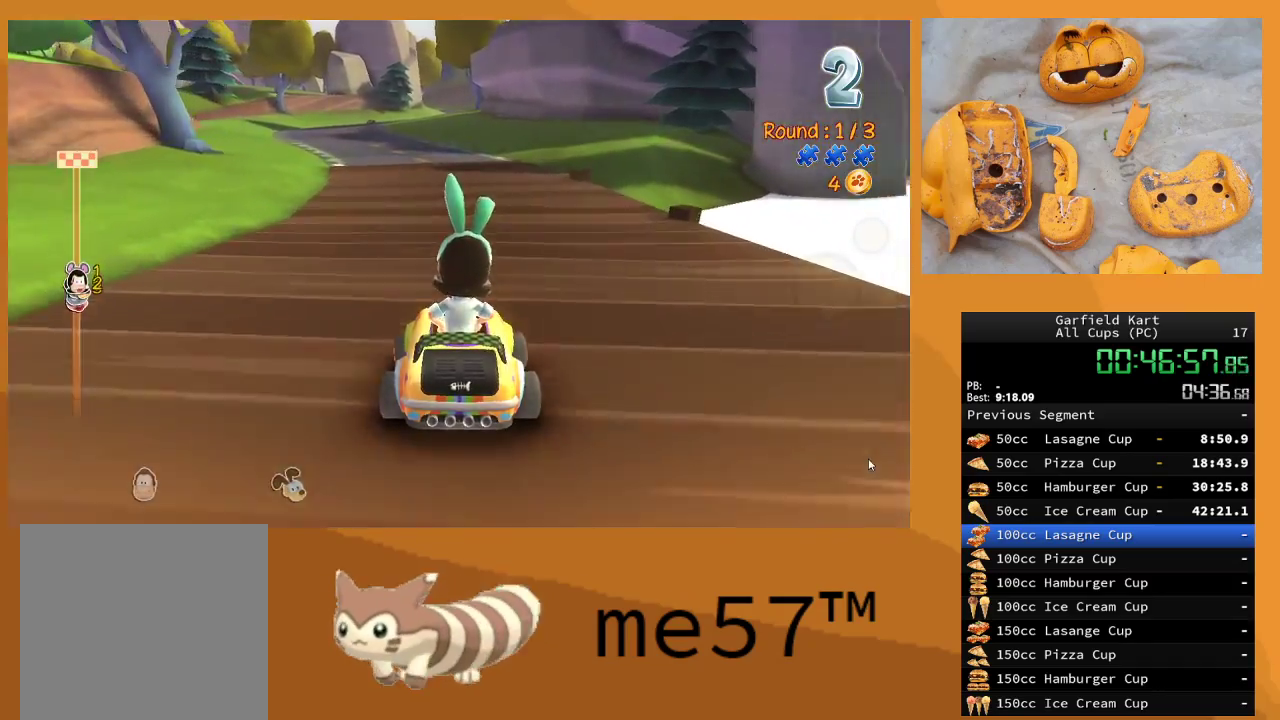
{"buttons": ["R2"], "left_stick": "up-left", "right_stick": "center", "events": [[183, "left_stick", "up-left"]]}
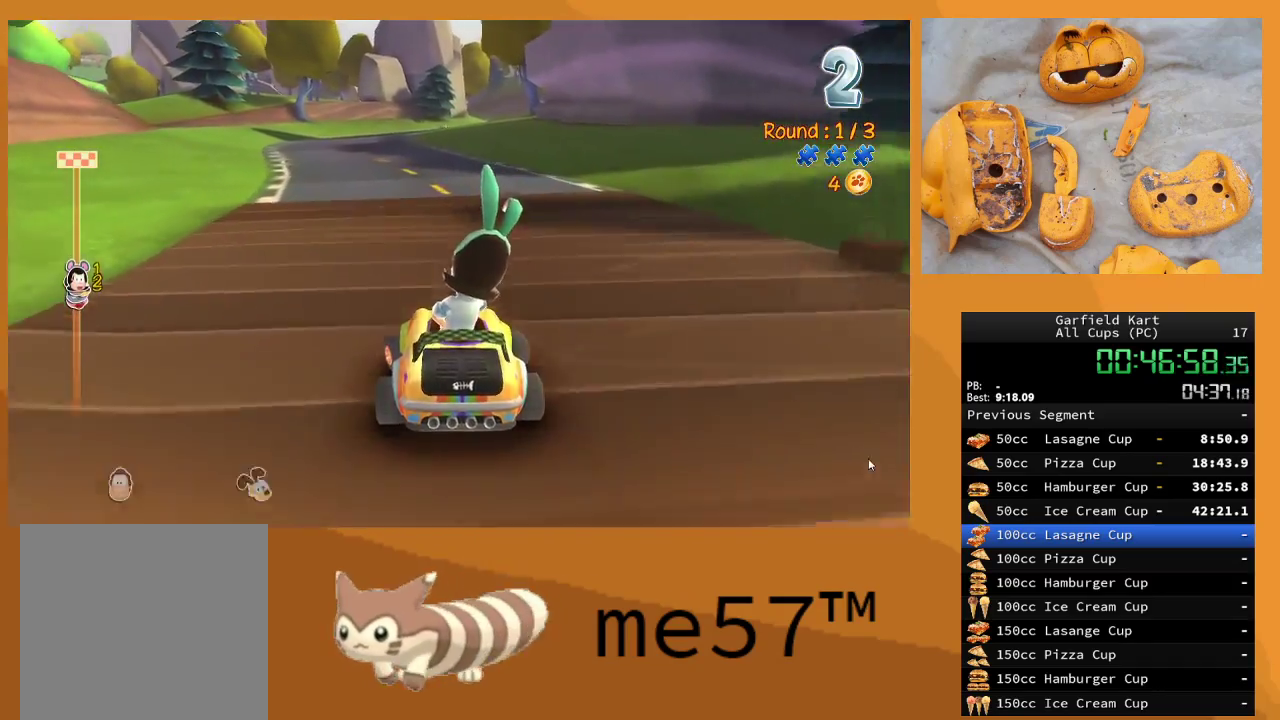
{"buttons": ["R2"], "left_stick": "left", "right_stick": "center", "events": [[67, "left_stick", "center"], [333, "left_stick", "left"]]}
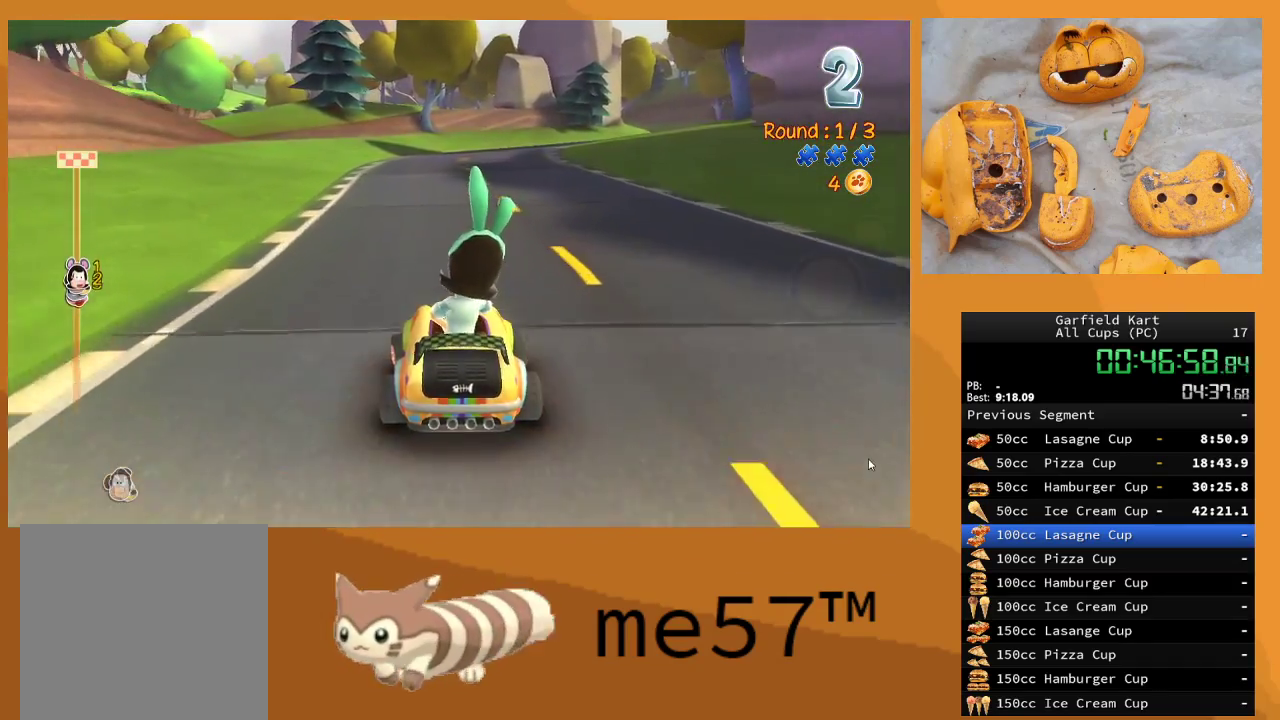
{"buttons": ["B", "R2"], "left_stick": "right", "right_stick": "center", "events": [[50, "left_stick", "center"], [150, "left_stick", "right"], [183, "B", "down"]]}
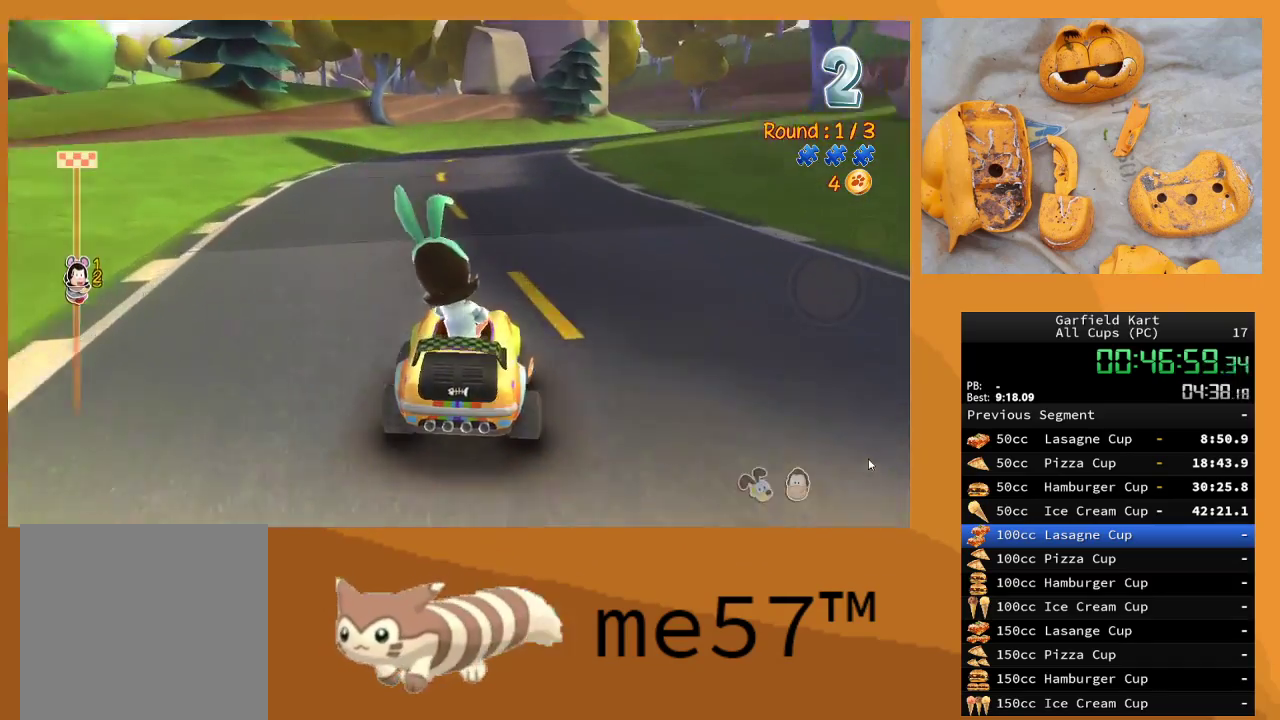
{"buttons": ["B", "R2"], "left_stick": "up-left", "right_stick": "center", "events": [[150, "left_stick", "left"], [217, "left_stick", "up-left"]]}
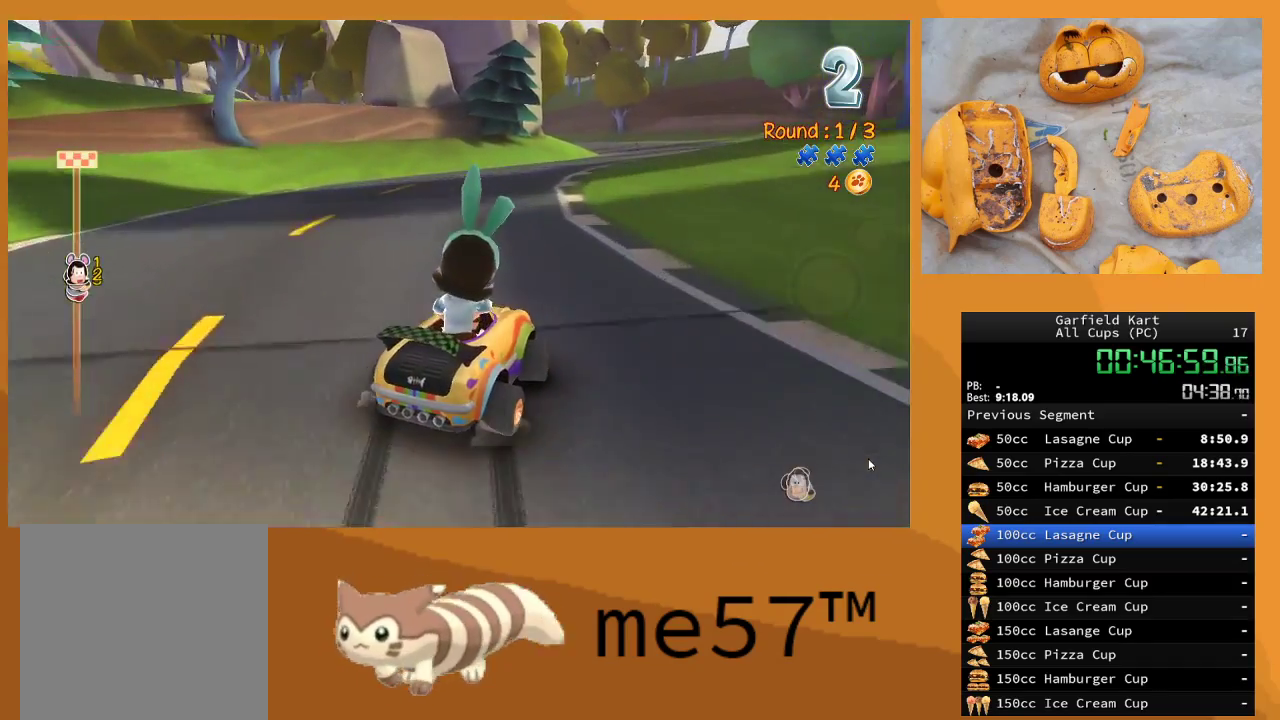
{"buttons": ["B", "R2"], "left_stick": "up-left", "right_stick": "center", "events": [[150, "left_stick", "up-right"], [200, "left_stick", "right"], [433, "left_stick", "up-left"]]}
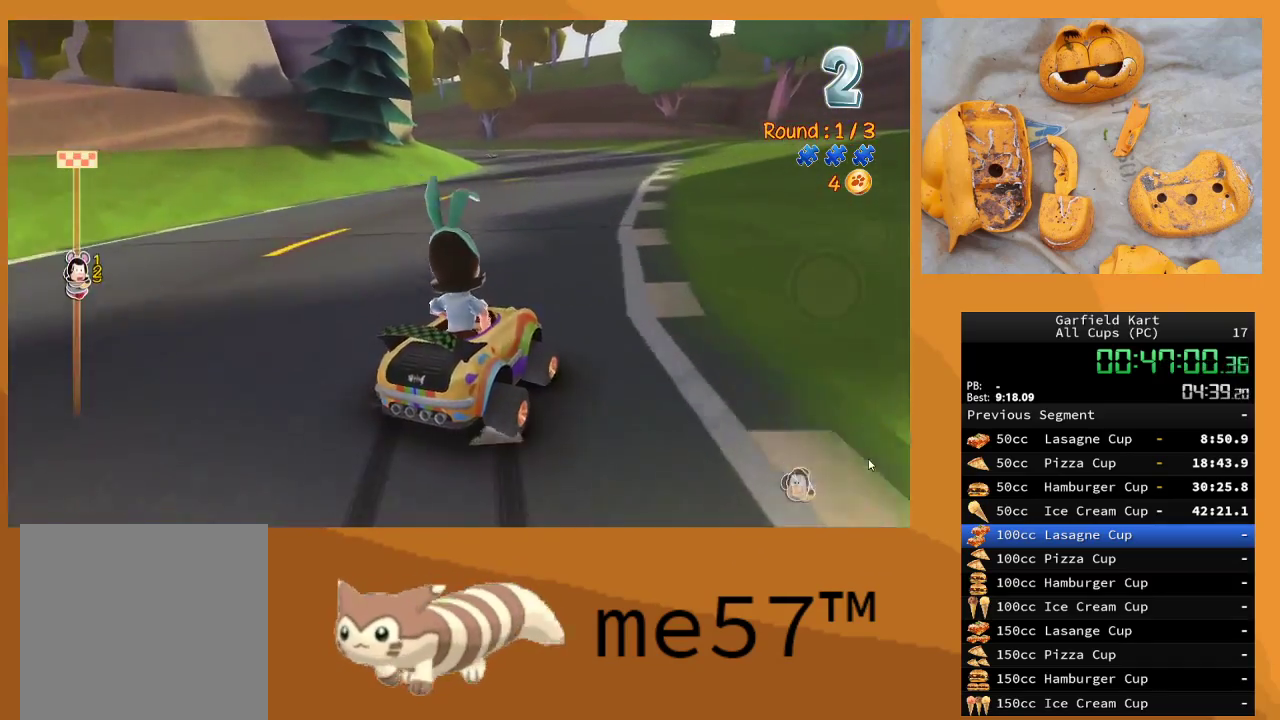
{"buttons": ["B", "R2"], "left_stick": "right", "right_stick": "center", "events": [[383, "left_stick", "right"]]}
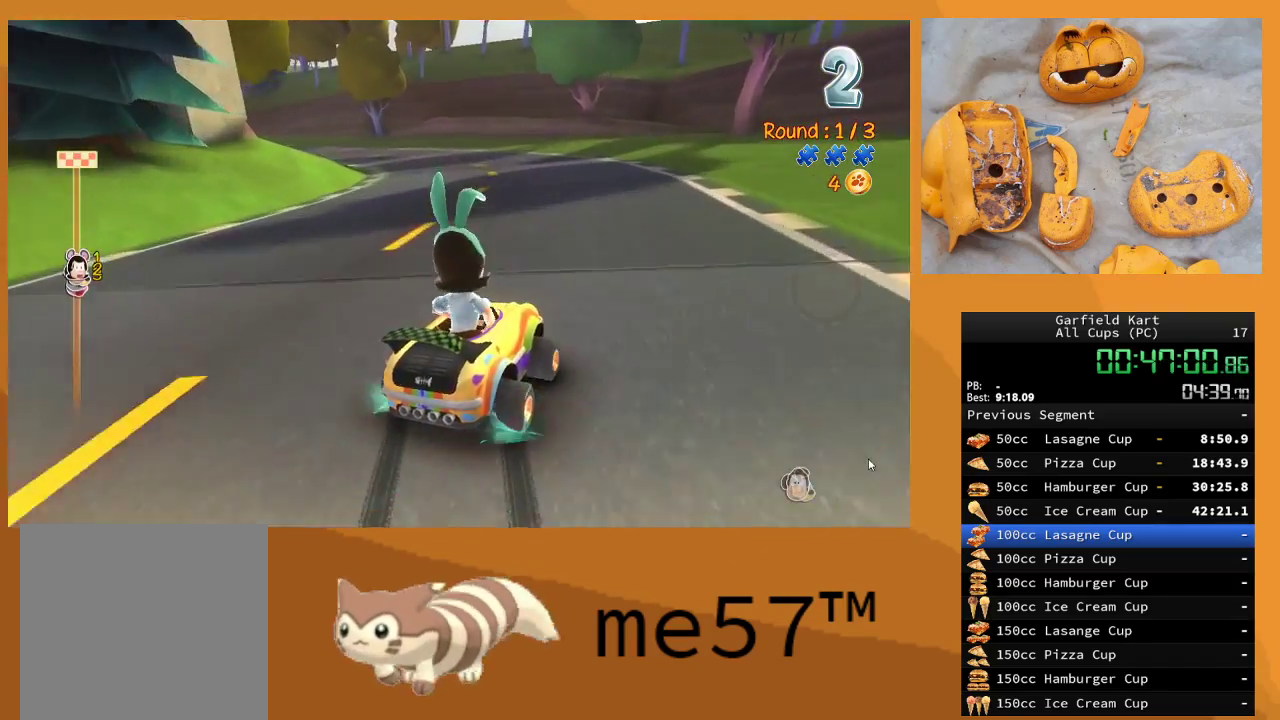
{"buttons": ["B", "R2"], "left_stick": "up-left", "right_stick": "center", "events": [[50, "B", "up"], [50, "left_stick", "center"], [133, "left_stick", "up-left"], [183, "B", "down"]]}
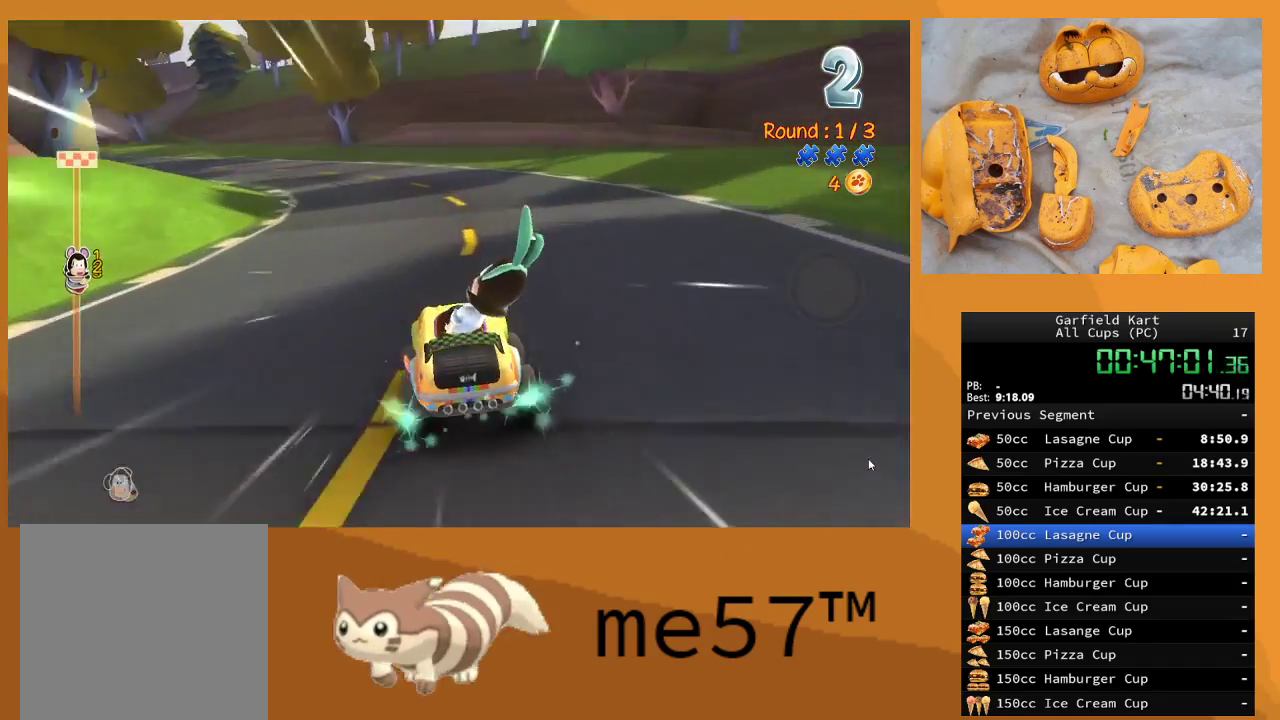
{"buttons": ["B", "R2"], "left_stick": "up", "right_stick": "center", "events": [[333, "left_stick", "right"], [500, "left_stick", "up"]]}
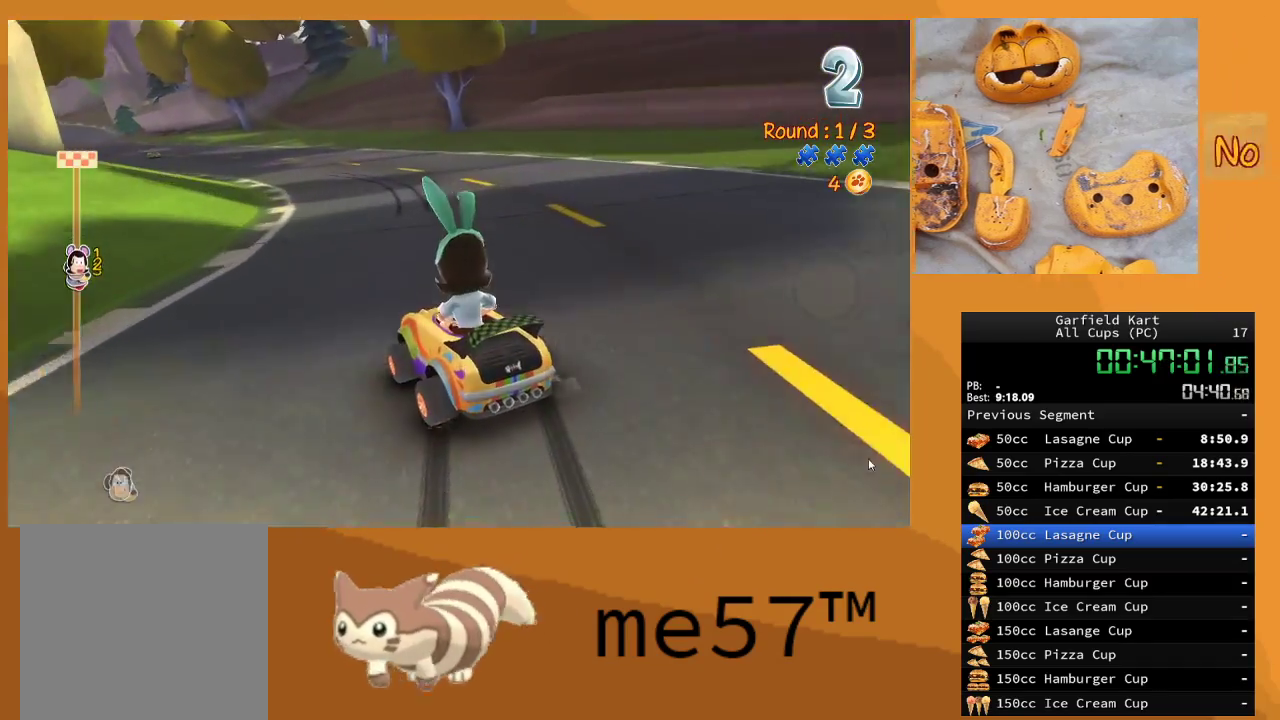
{"buttons": ["B", "R2"], "left_stick": "right", "right_stick": "center", "events": [[17, "left_stick", "up-left"], [250, "left_stick", "right"]]}
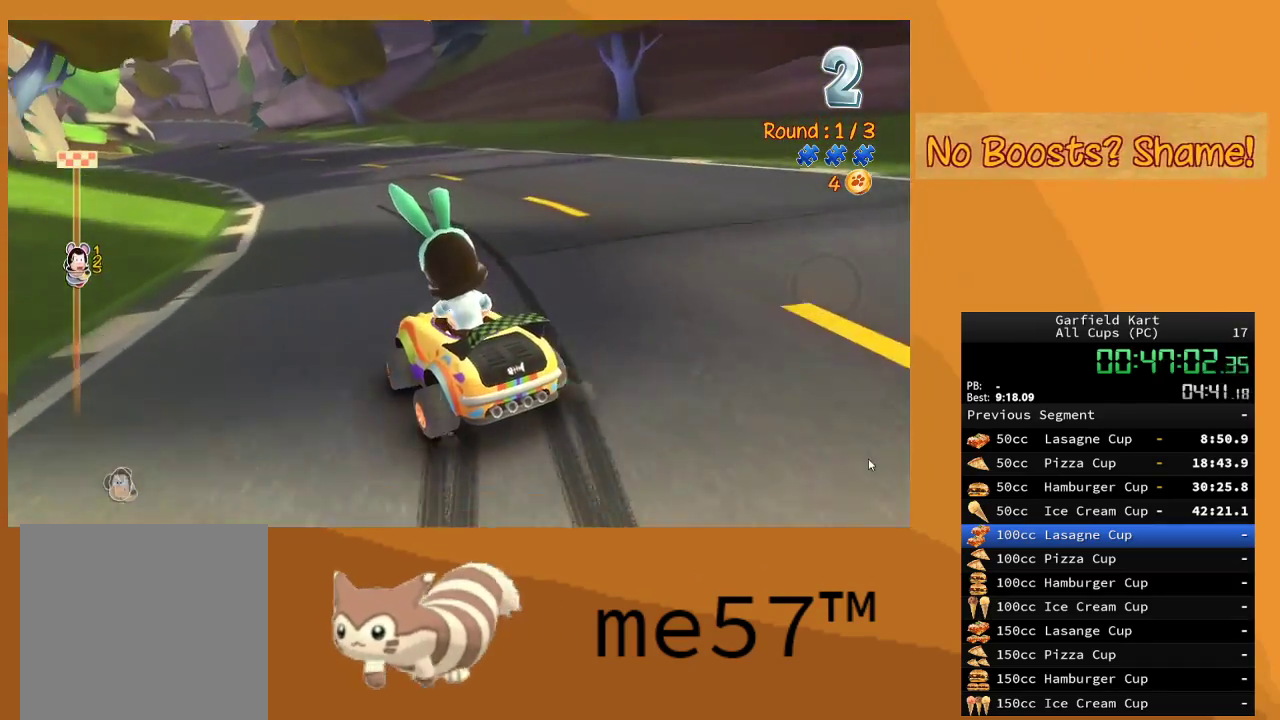
{"buttons": ["B", "R2"], "left_stick": "right", "right_stick": "center", "events": [[83, "left_stick", "left"], [283, "left_stick", "right"]]}
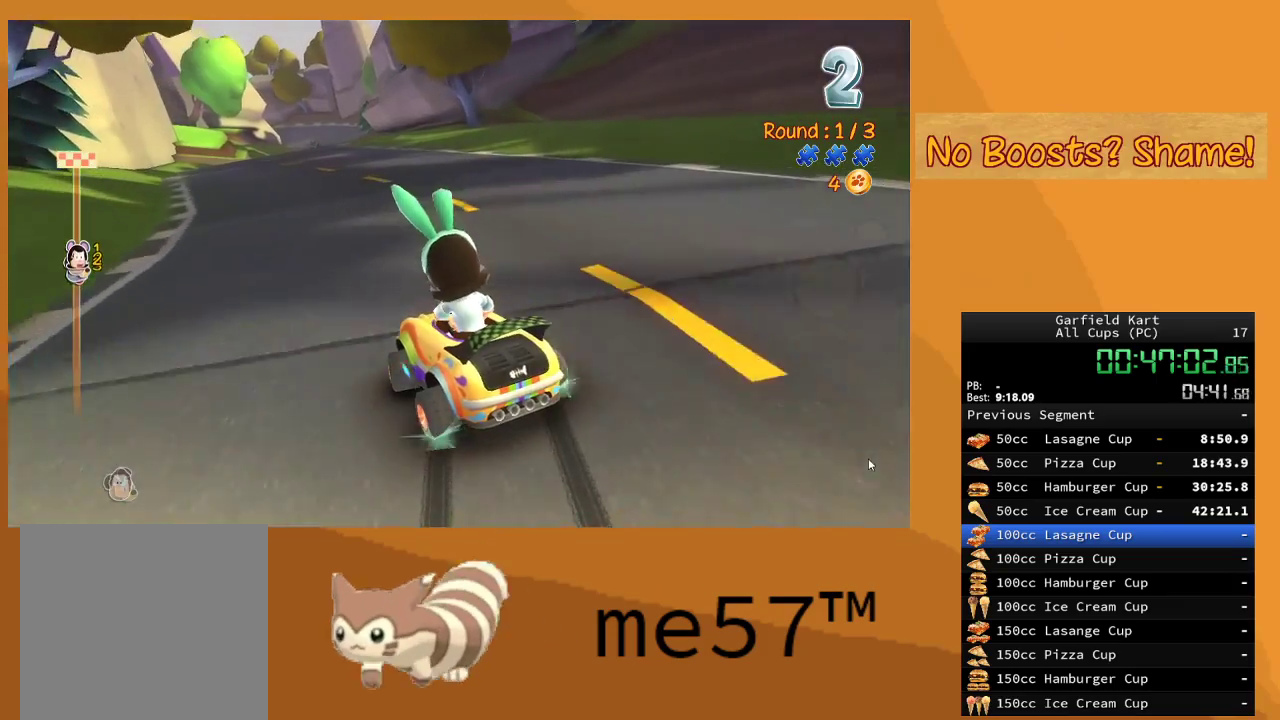
{"buttons": ["B", "R2"], "left_stick": "up-left", "right_stick": "center", "events": [[417, "left_stick", "up-left"]]}
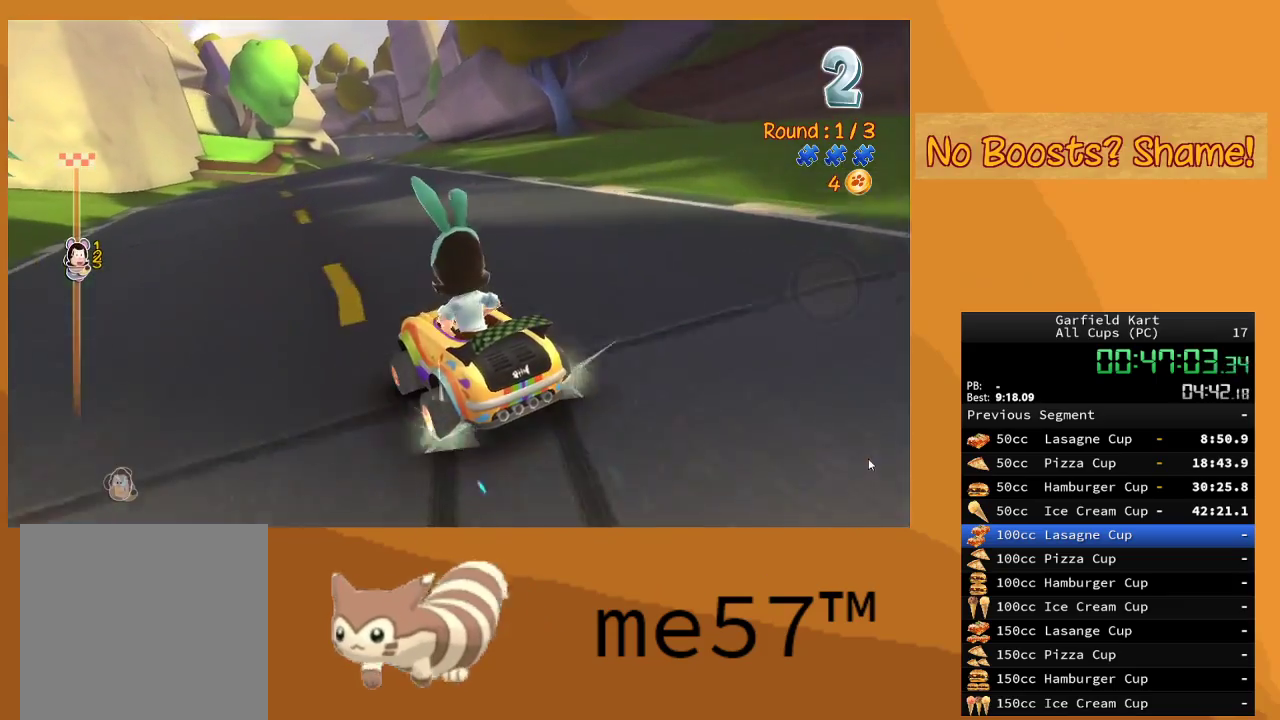
{"buttons": ["B", "R2"], "left_stick": "right", "right_stick": "center", "events": [[150, "left_stick", "right"]]}
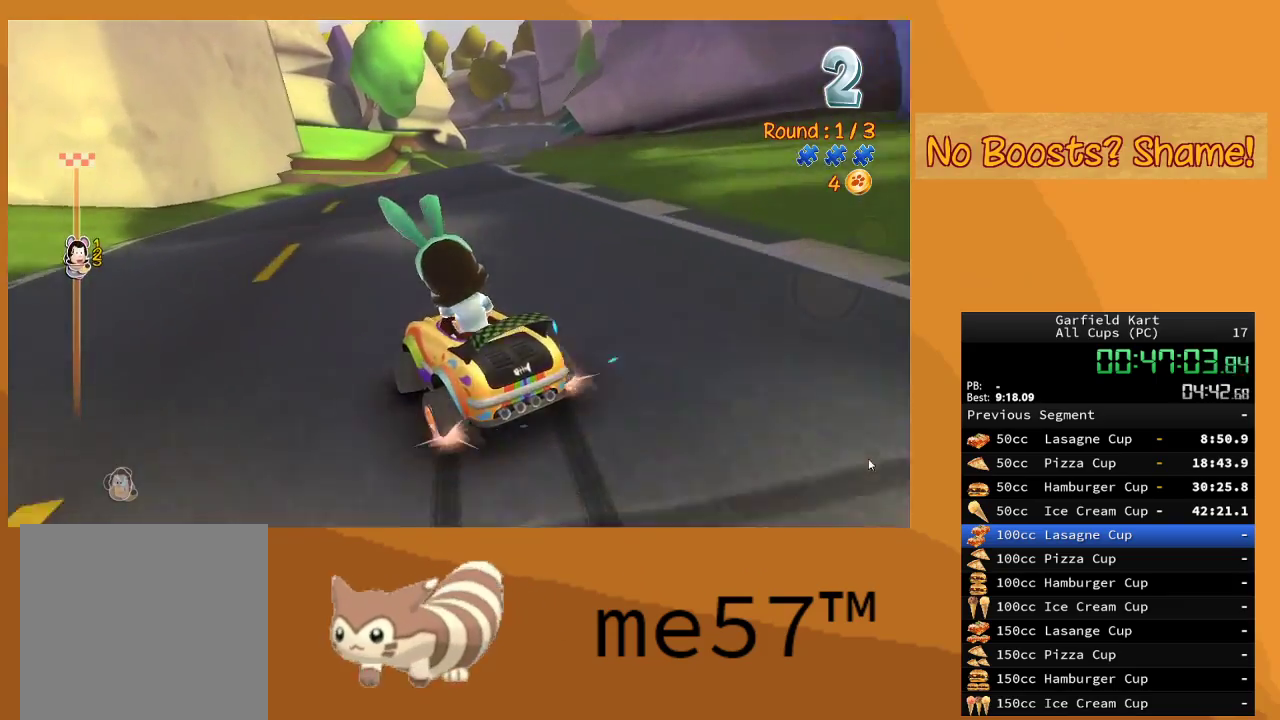
{"buttons": ["B", "R2"], "left_stick": "right", "right_stick": "center", "events": [[67, "B", "up"], [100, "left_stick", "up-left"], [300, "left_stick", "right"], [350, "B", "down"]]}
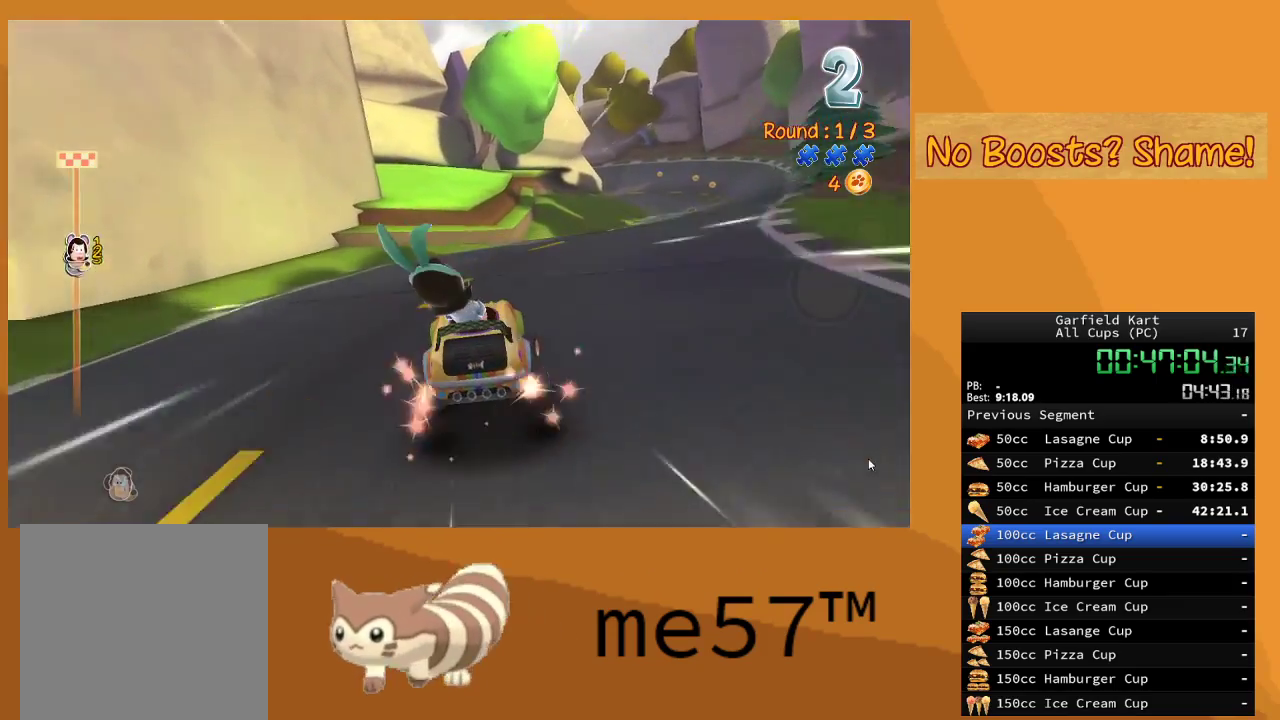
{"buttons": ["B", "R2"], "left_stick": "right", "right_stick": "center", "events": []}
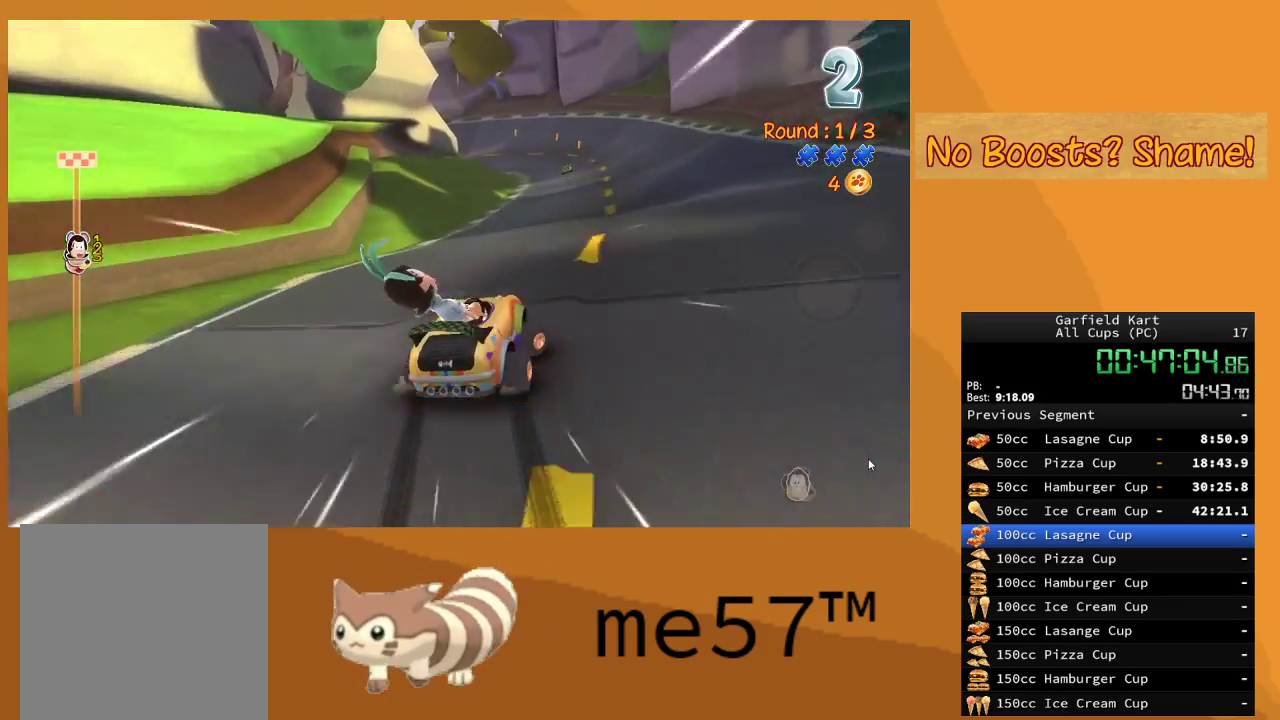
{"buttons": ["B", "R2"], "left_stick": "left", "right_stick": "center", "events": [[300, "B", "up"], [350, "left_stick", "left"], [417, "B", "down"]]}
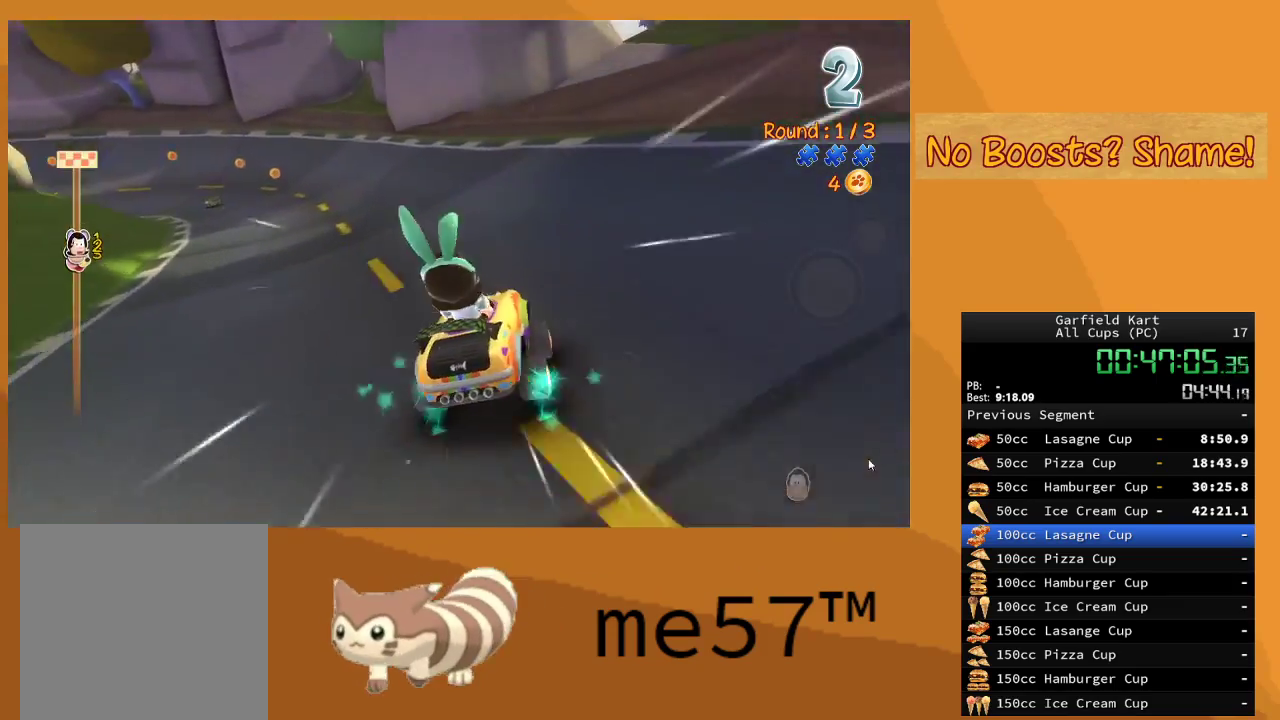
{"buttons": ["B", "R2"], "left_stick": "up-left", "right_stick": "center", "events": [[467, "left_stick", "up-left"]]}
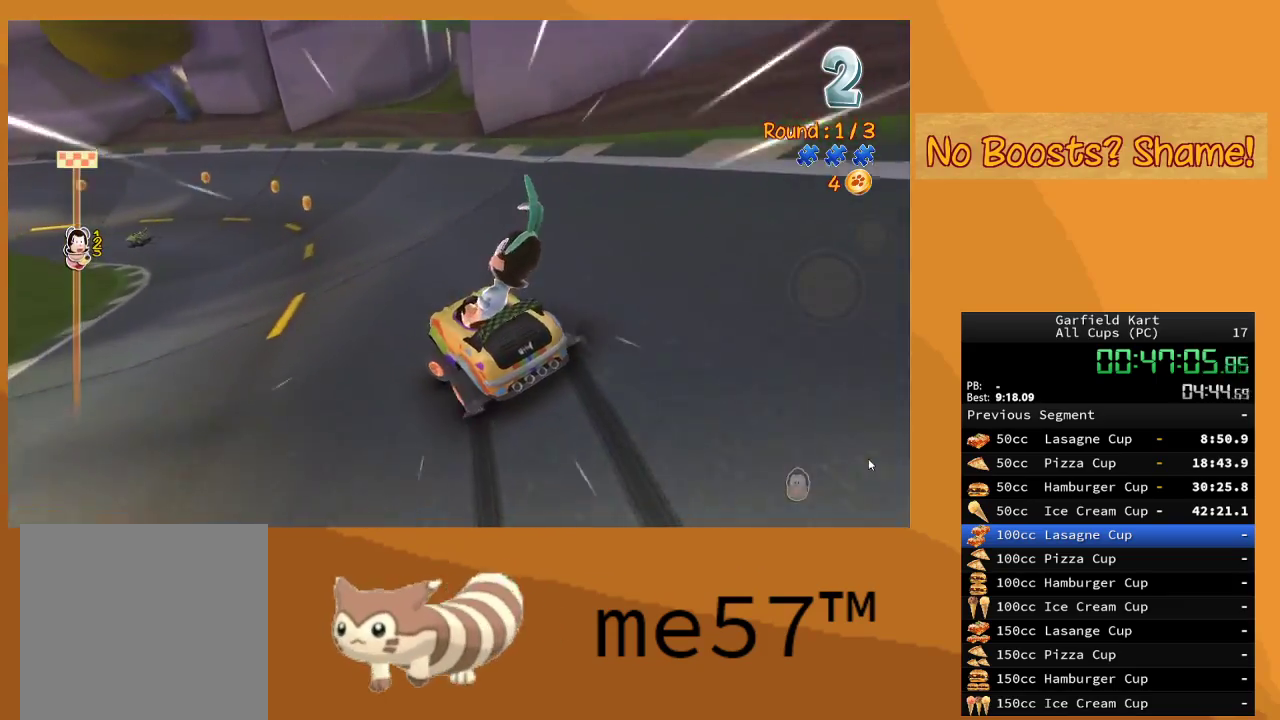
{"buttons": ["B", "R2"], "left_stick": "center", "right_stick": "center", "events": [[150, "left_stick", "center"], [267, "left_stick", "right"], [467, "left_stick", "center"]]}
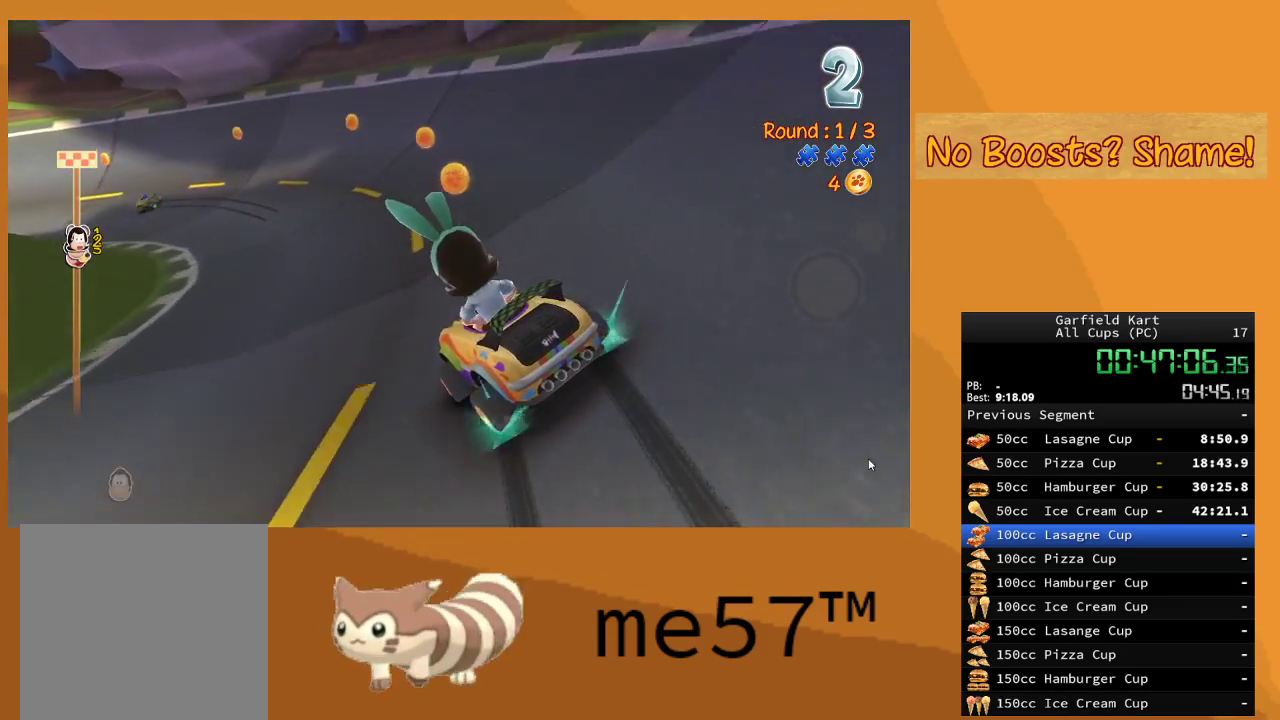
{"buttons": ["B", "R2"], "left_stick": "up", "right_stick": "center", "events": [[67, "left_stick", "up-left"], [467, "left_stick", "up"]]}